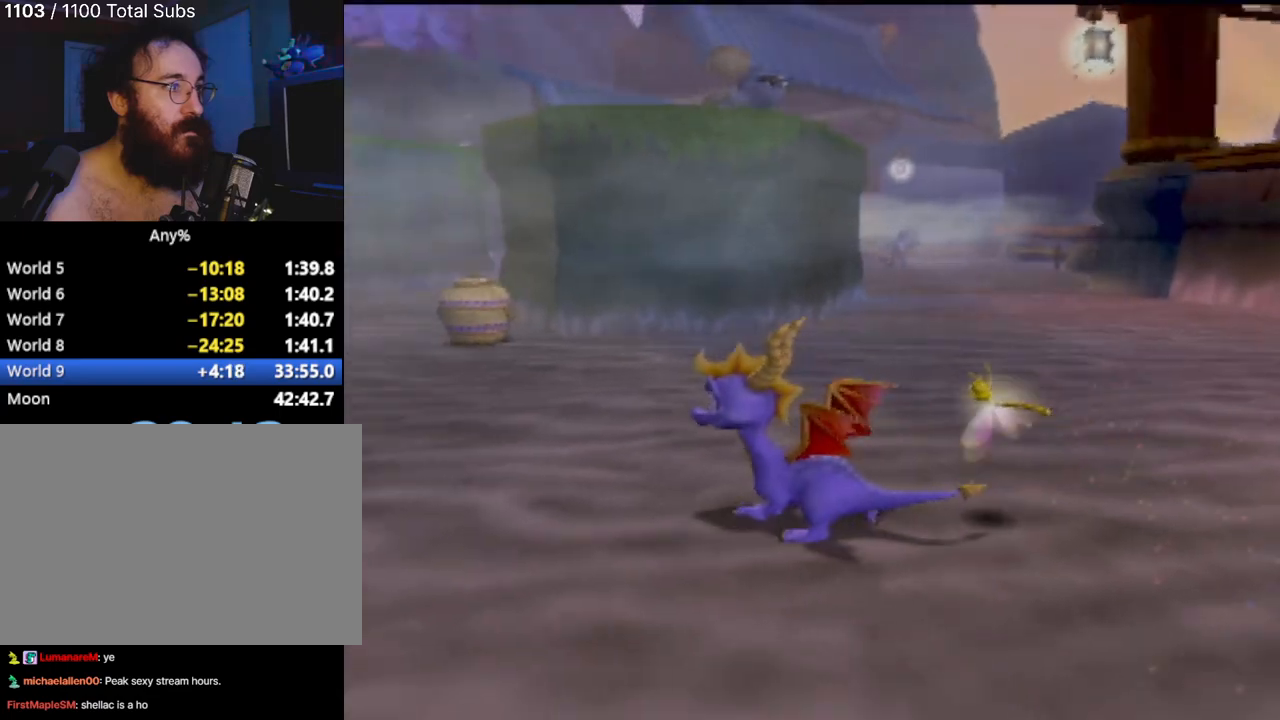
Gameplay with a controller (PlayStation layout); each line is a JSON object with the inputs held at the frame after it. "events" lists button and stick changes between this image and that frame as [ms after this image, input, new state], when the widget could be followed in between. Not read: L3 R3 right_stick.
{"buttons": ["R2"], "left_stick": "center", "events": []}
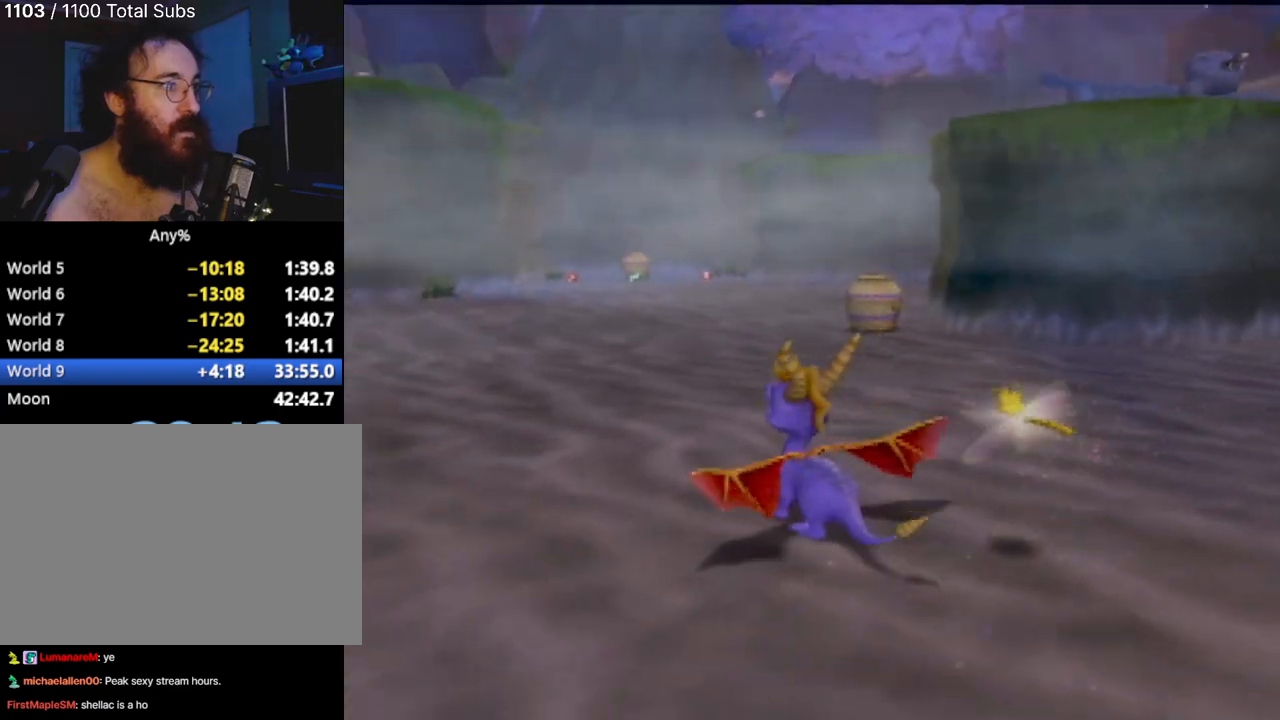
{"buttons": ["R2"], "left_stick": "down-left", "events": [[284, "left_stick", "left"], [417, "left_stick", "down-left"]]}
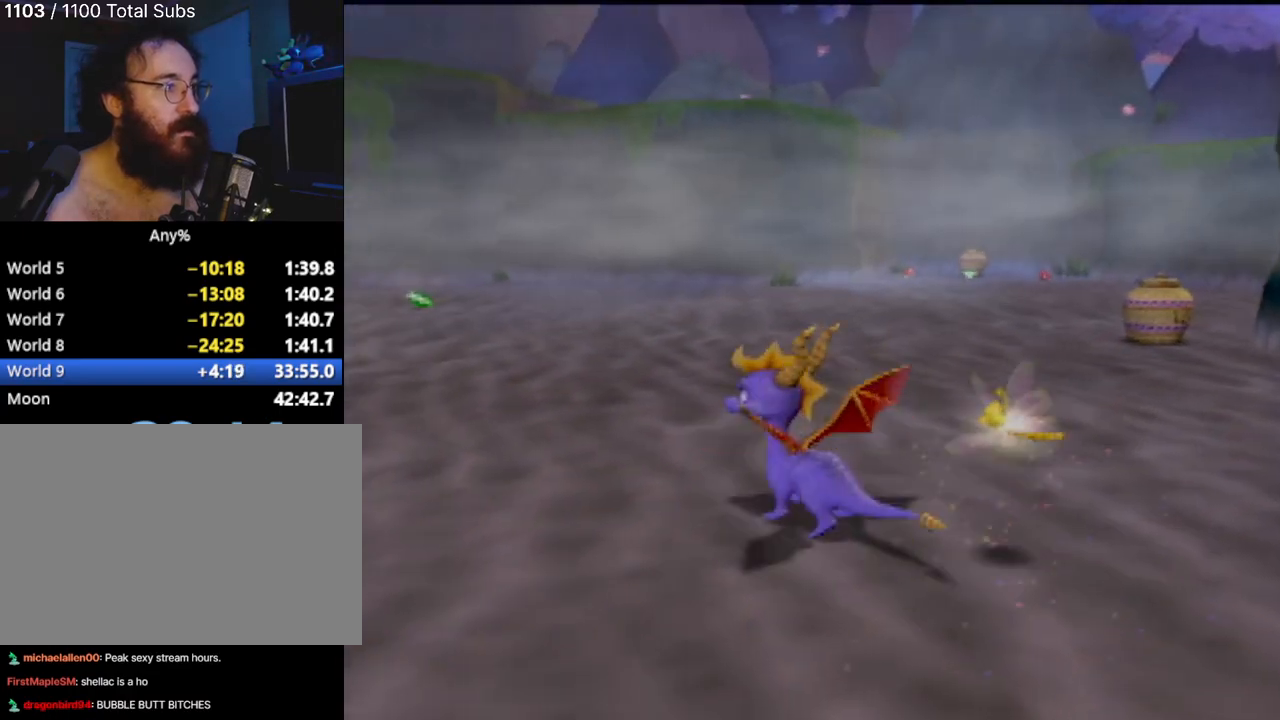
{"buttons": ["R2"], "left_stick": "center", "events": [[33, "R1", "down"], [83, "left_stick", "center"], [100, "R1", "up"]]}
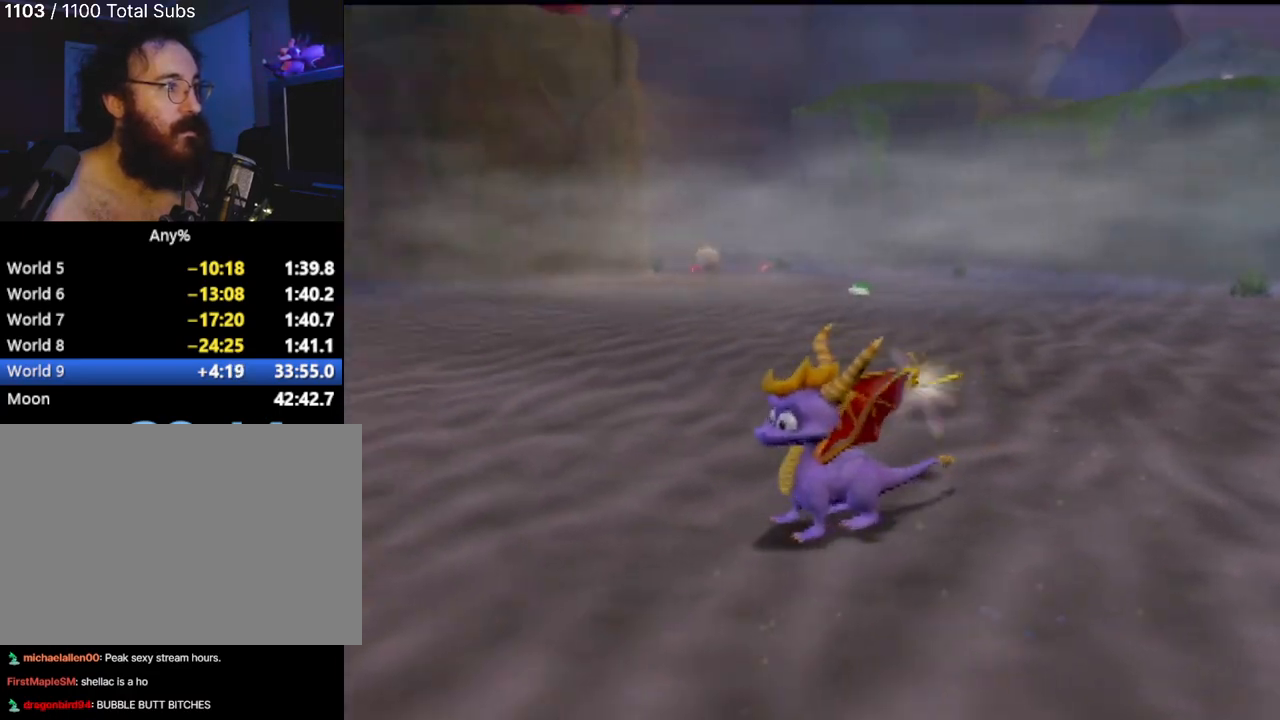
{"buttons": ["R2"], "left_stick": "center", "events": []}
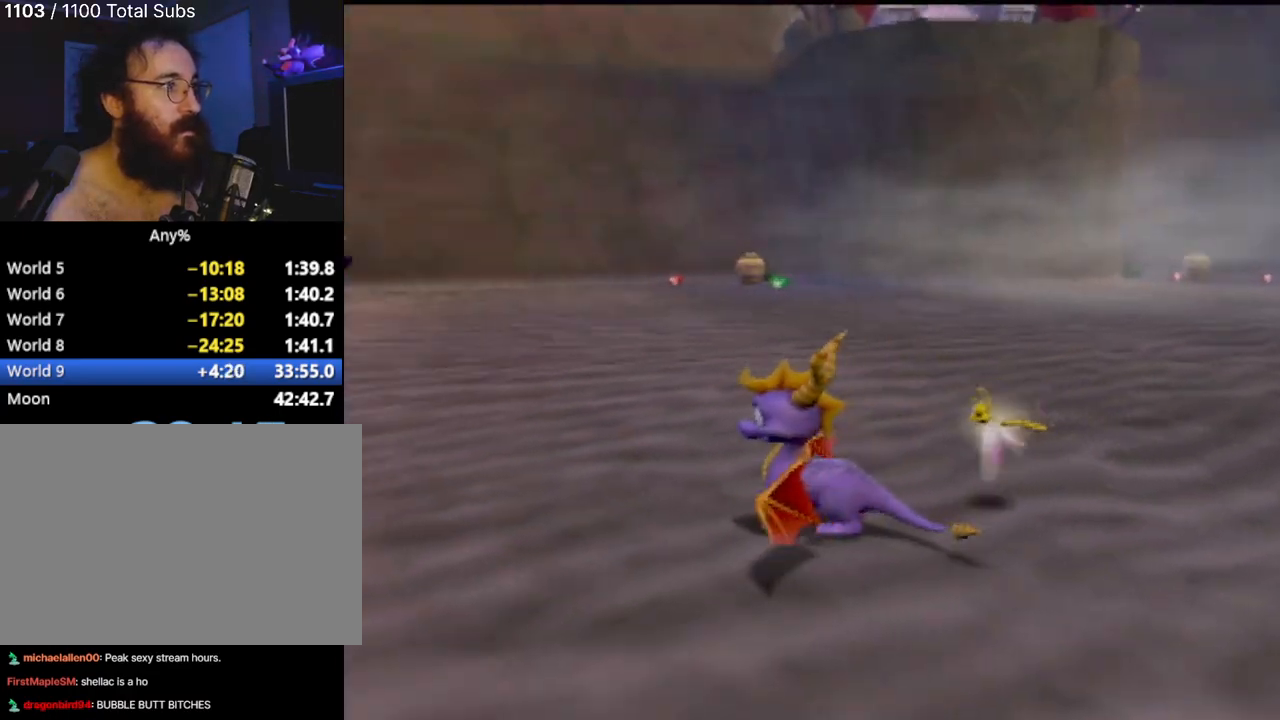
{"buttons": ["R2"], "left_stick": "center", "events": []}
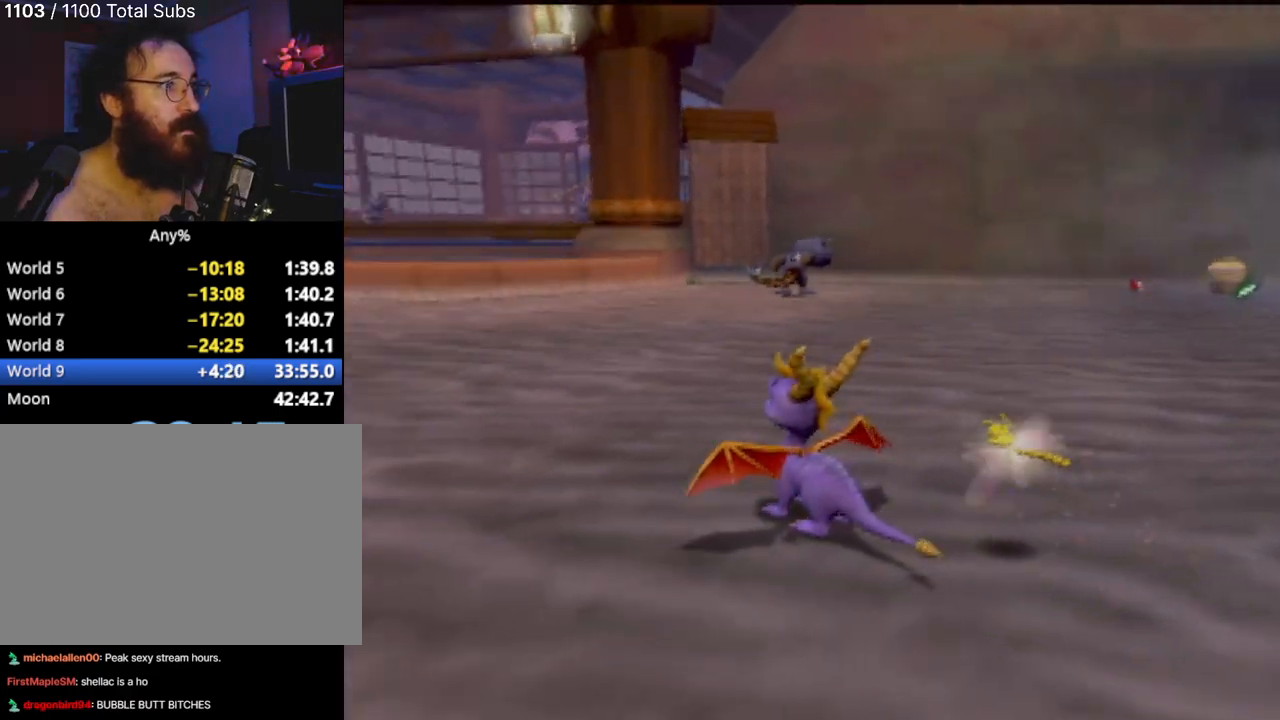
{"buttons": [], "left_stick": "center", "events": [[184, "R2", "up"]]}
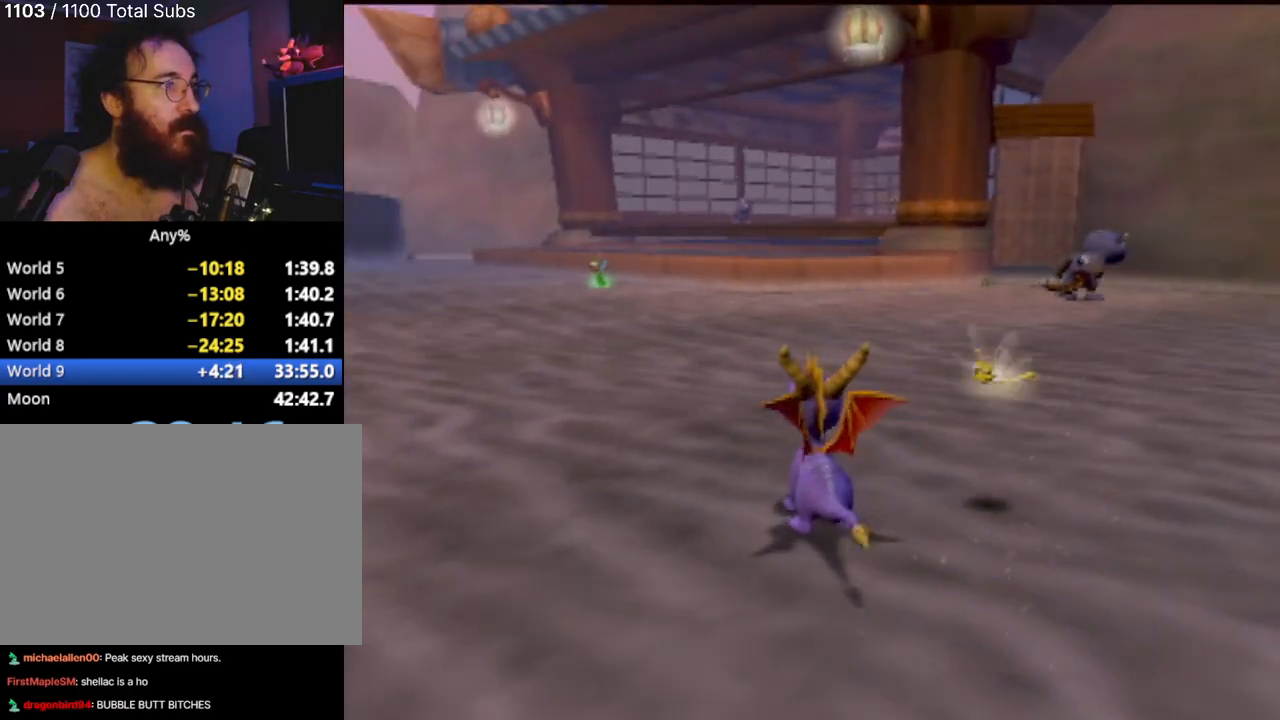
{"buttons": [], "left_stick": "center", "events": [[200, "R2", "down"], [483, "R2", "up"]]}
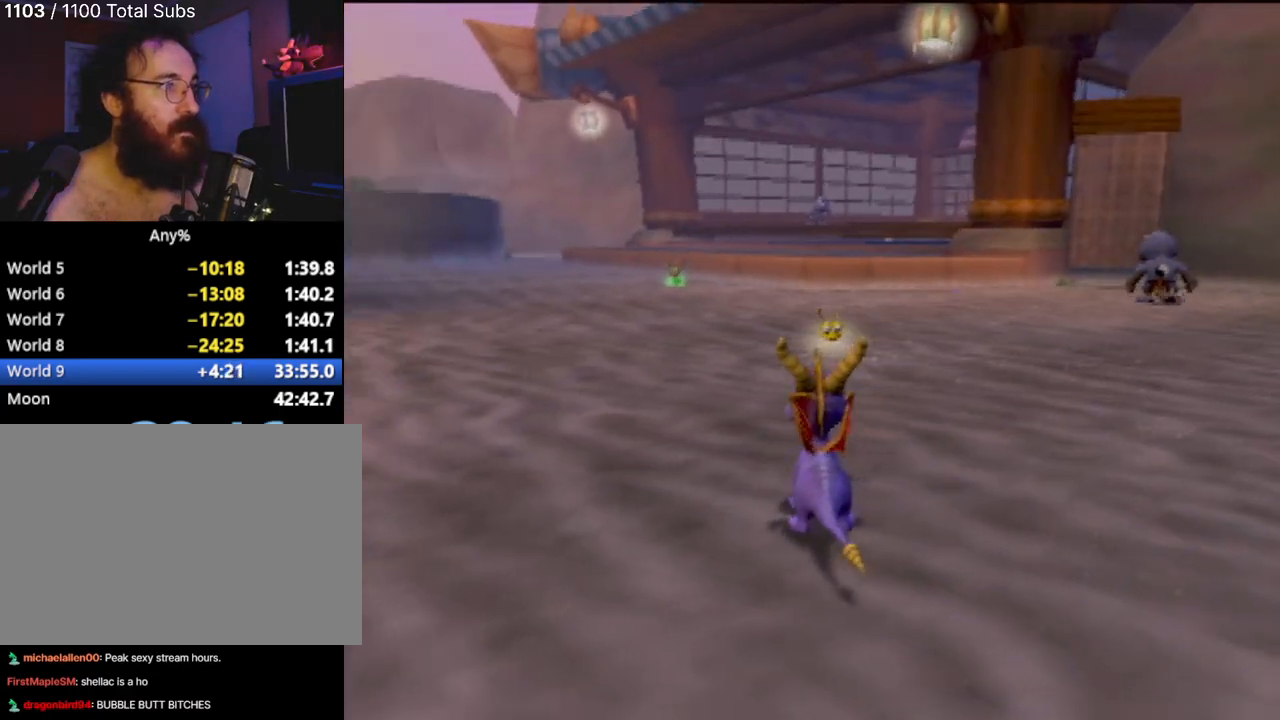
{"buttons": ["SQUARE"], "left_stick": "center", "events": [[234, "left_stick", "up"], [251, "SQUARE", "down"], [317, "left_stick", "up-left"], [484, "left_stick", "center"]]}
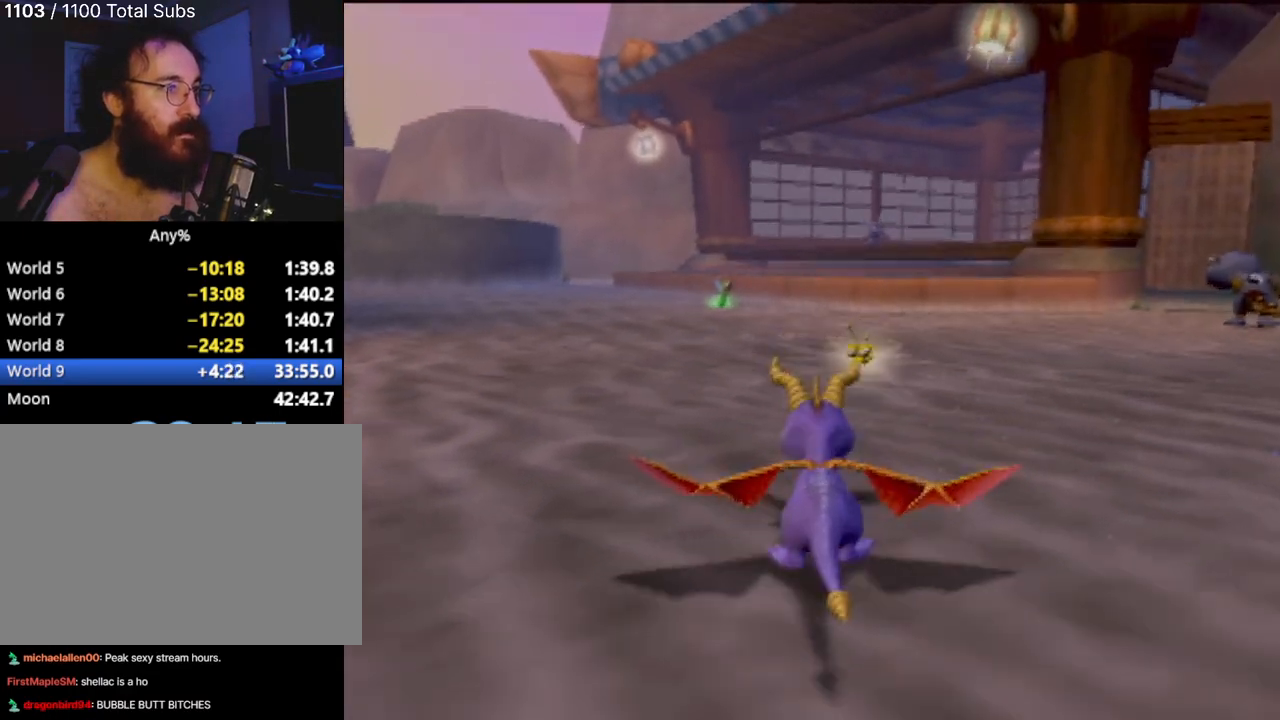
{"buttons": ["SQUARE"], "left_stick": "center", "events": []}
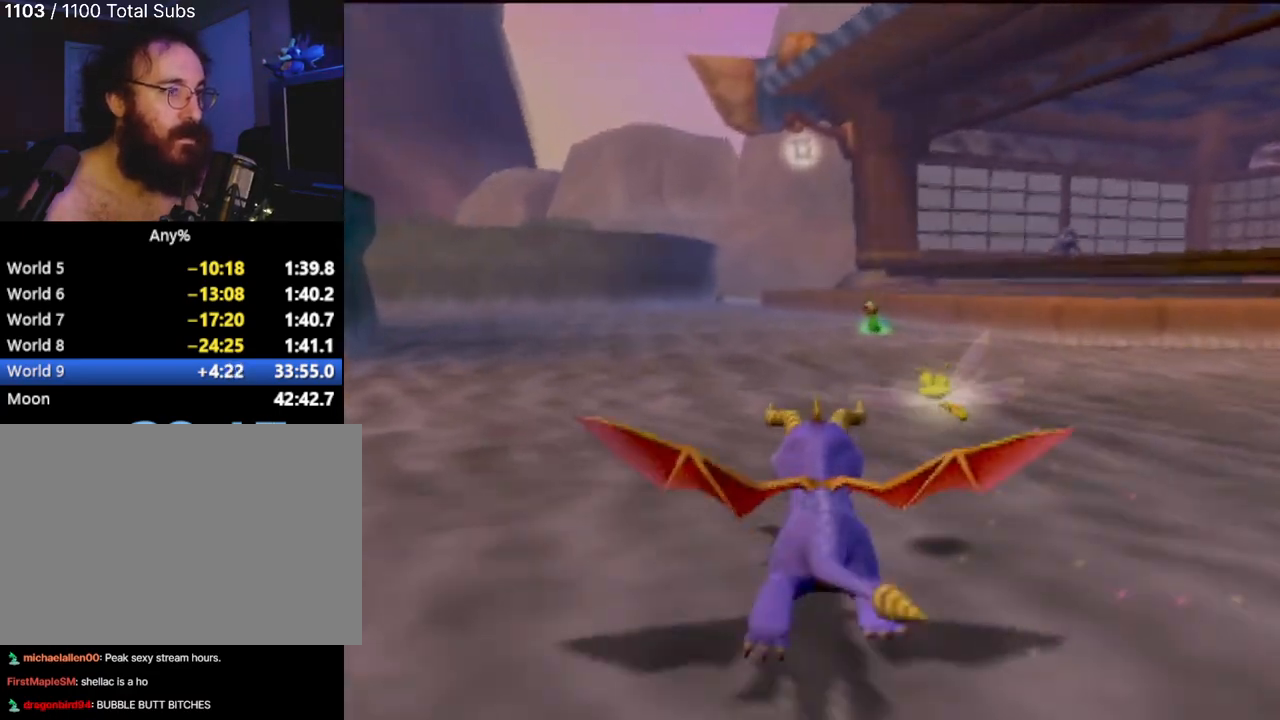
{"buttons": ["SQUARE"], "left_stick": "up", "events": [[17, "left_stick", "up"]]}
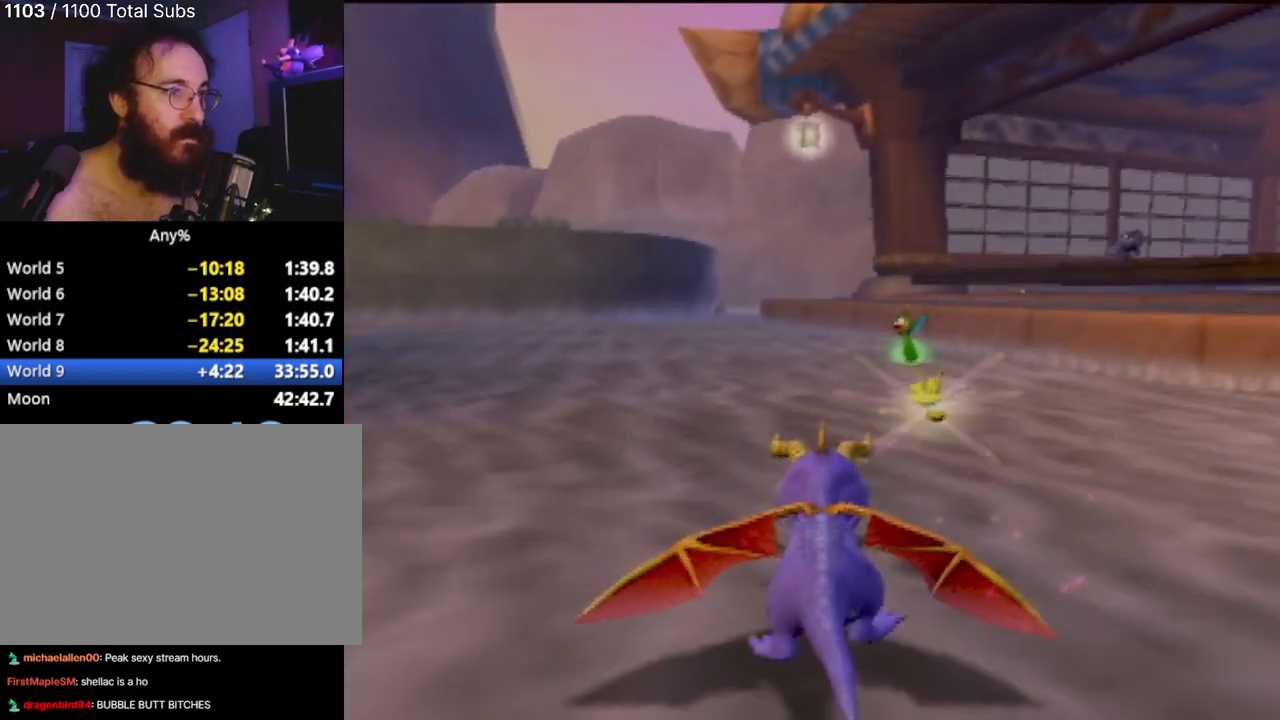
{"buttons": [], "left_stick": "up", "events": [[17, "SQUARE", "up"], [67, "CIRCLE", "down"], [167, "CIRCLE", "up"], [217, "CIRCLE", "down"], [233, "left_stick", "up-right"], [317, "CIRCLE", "up"], [384, "CIRCLE", "down"], [417, "left_stick", "up"], [484, "CIRCLE", "up"]]}
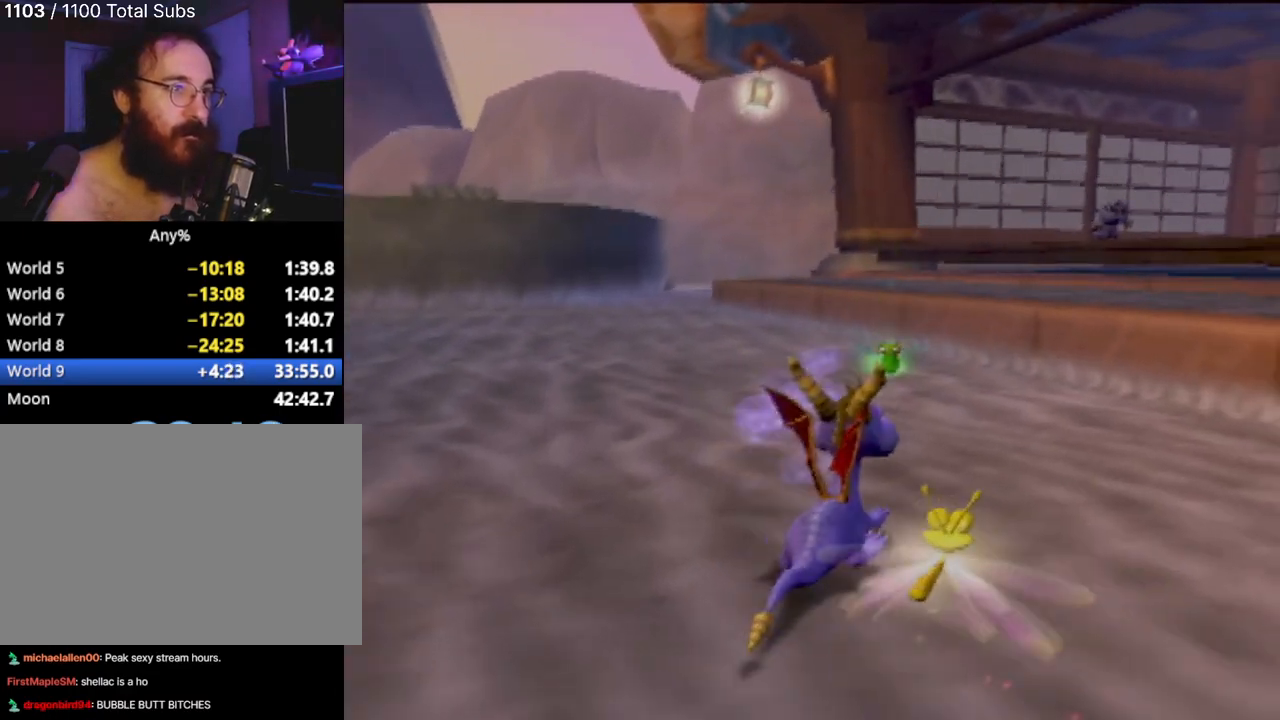
{"buttons": [], "left_stick": "up-left", "events": [[67, "CIRCLE", "down"], [167, "CIRCLE", "up"], [201, "left_stick", "up-left"], [267, "CIRCLE", "down"], [367, "CIRCLE", "up"]]}
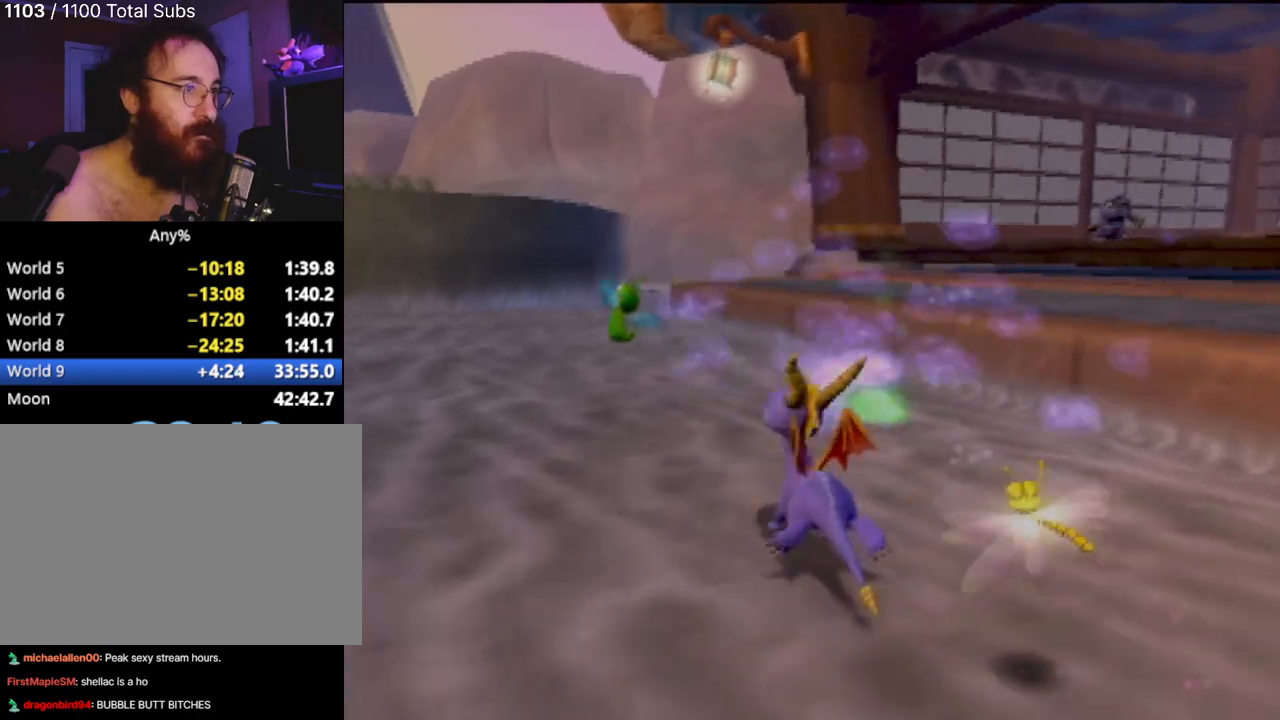
{"buttons": ["SQUARE"], "left_stick": "up", "events": [[150, "CIRCLE", "down"], [250, "CIRCLE", "up"], [317, "SQUARE", "down"], [400, "left_stick", "up"]]}
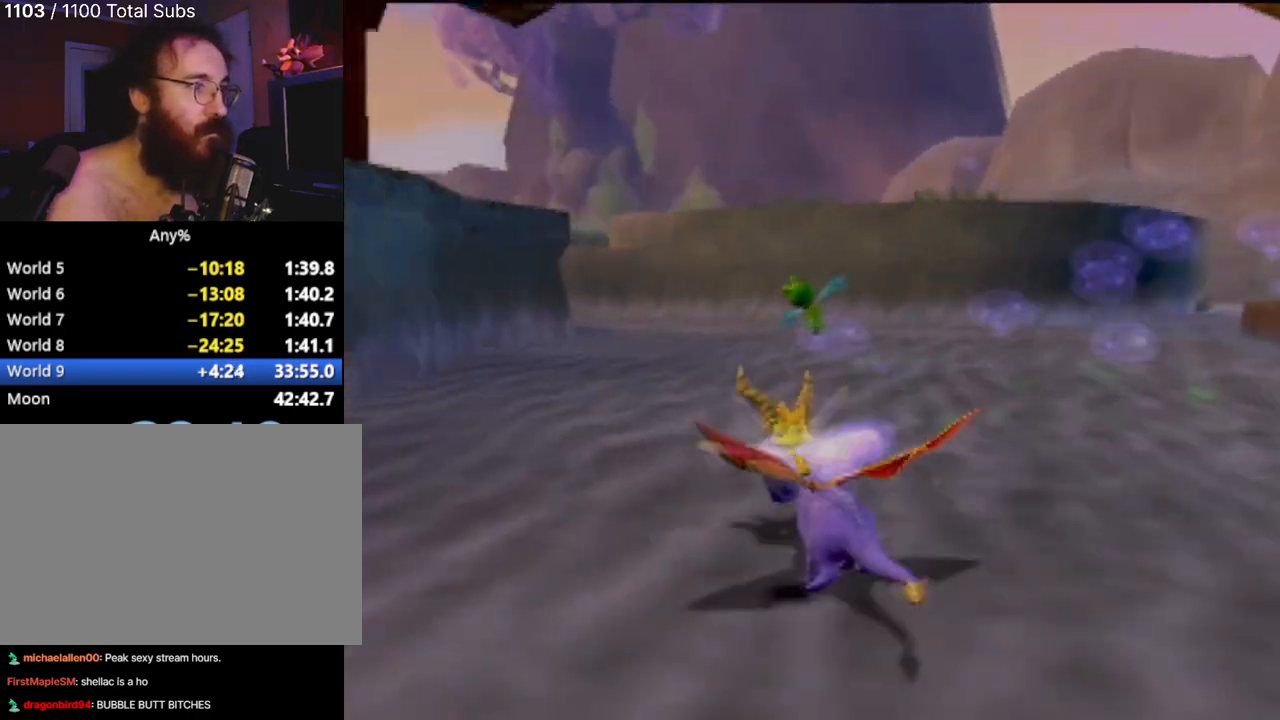
{"buttons": ["SQUARE"], "left_stick": "up", "events": [[217, "left_stick", "up-left"], [501, "left_stick", "up"]]}
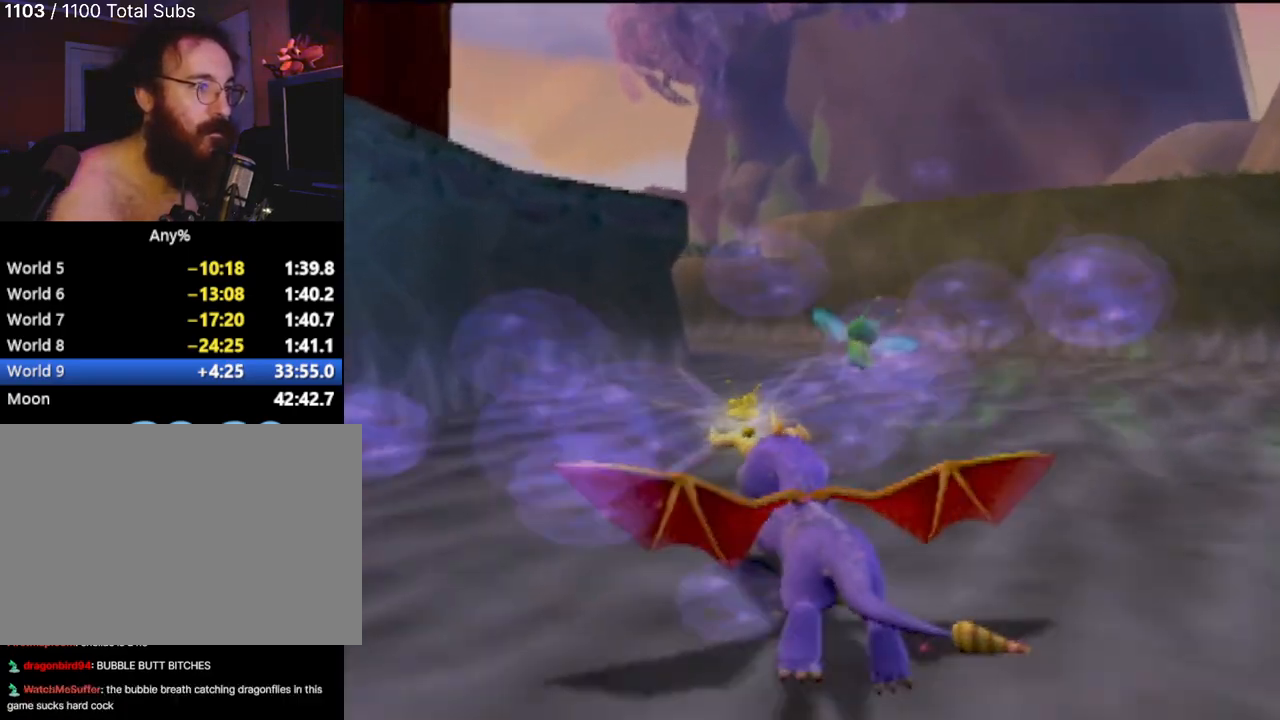
{"buttons": ["SQUARE"], "left_stick": "up", "events": [[167, "left_stick", "up-right"], [350, "left_stick", "up"]]}
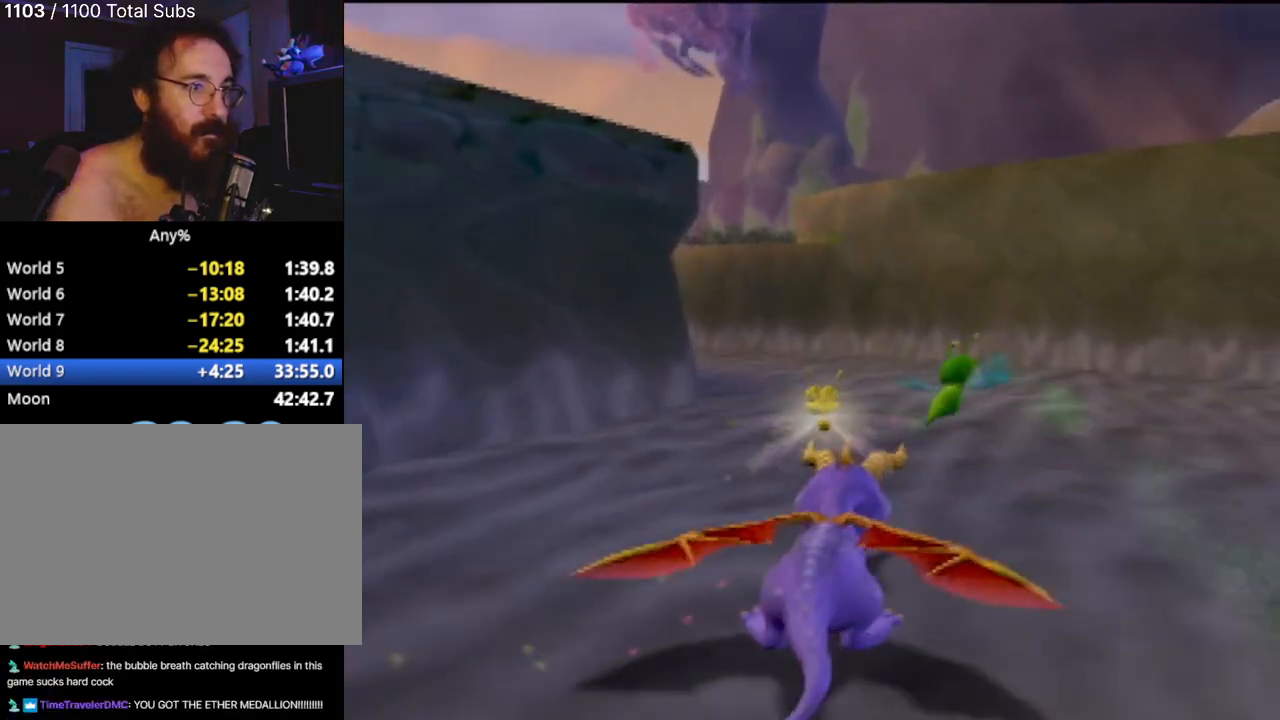
{"buttons": [], "left_stick": "right", "events": [[167, "left_stick", "up-right"], [267, "SQUARE", "up"], [317, "left_stick", "right"], [367, "CIRCLE", "down"], [468, "CIRCLE", "up"]]}
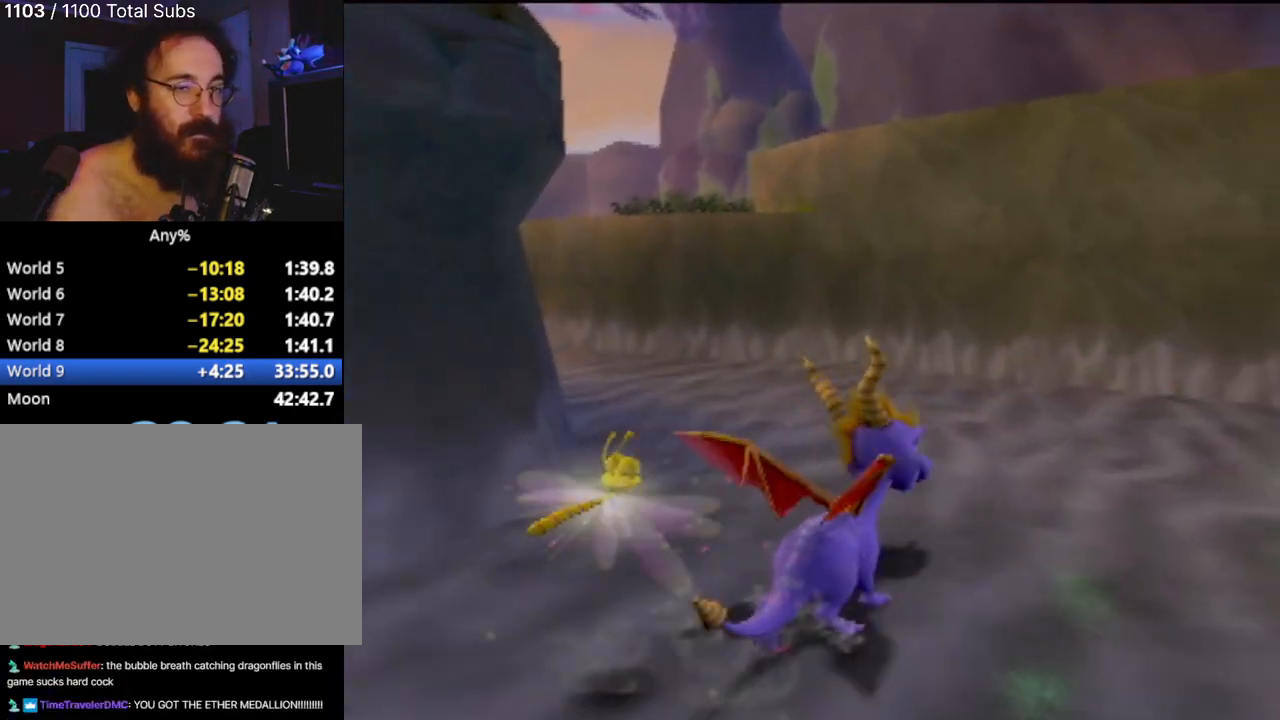
{"buttons": ["SQUARE"], "left_stick": "right", "events": [[83, "SQUARE", "down"]]}
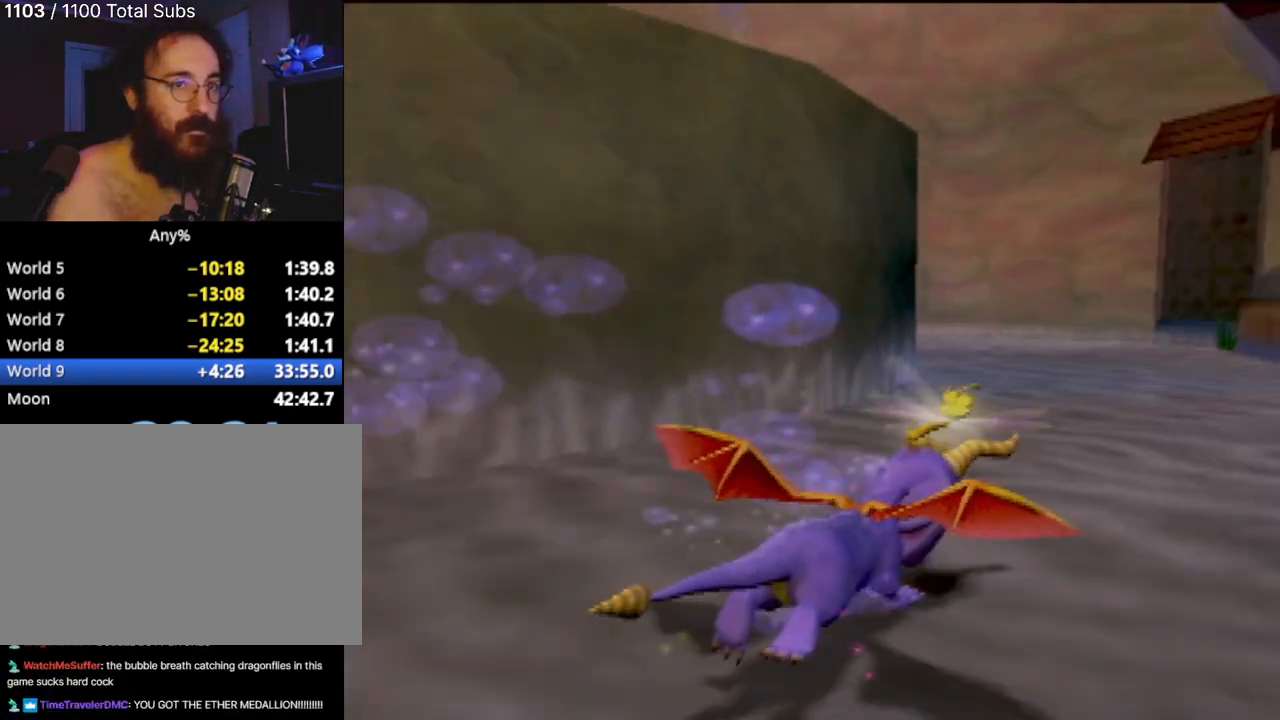
{"buttons": ["SQUARE"], "left_stick": "right", "events": []}
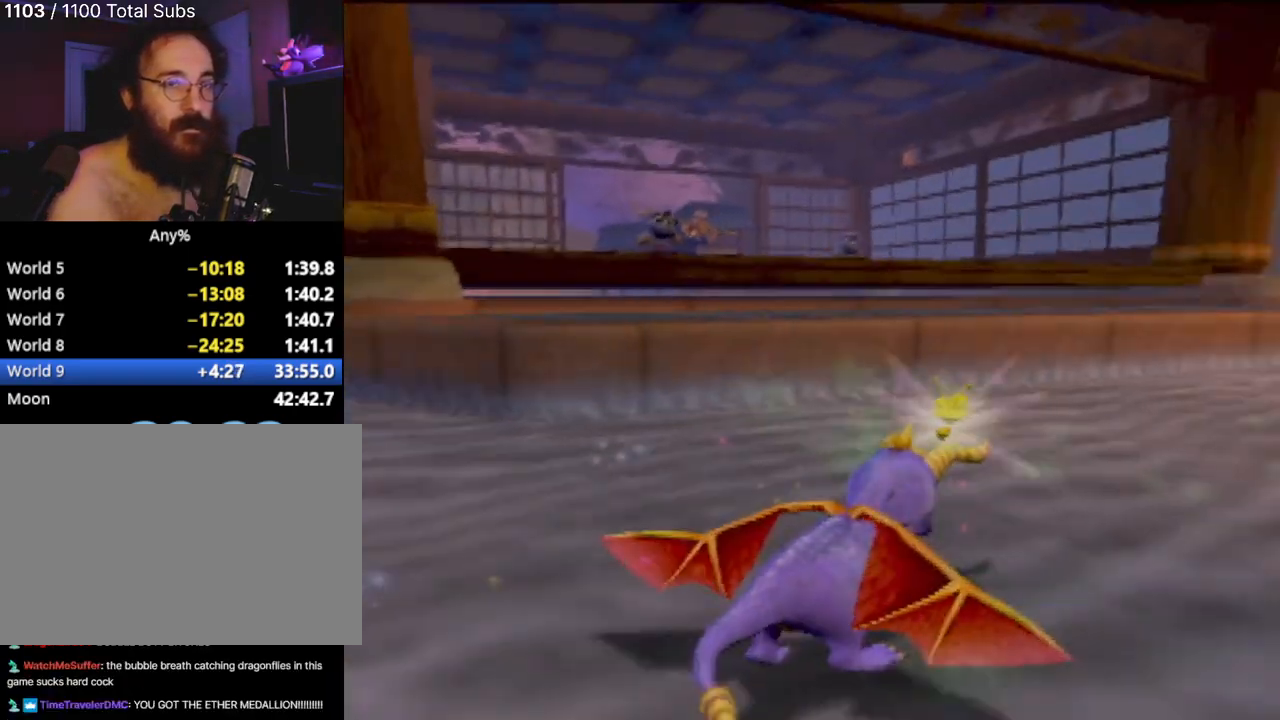
{"buttons": [], "left_stick": "up", "events": [[400, "left_stick", "up"], [450, "SQUARE", "up"]]}
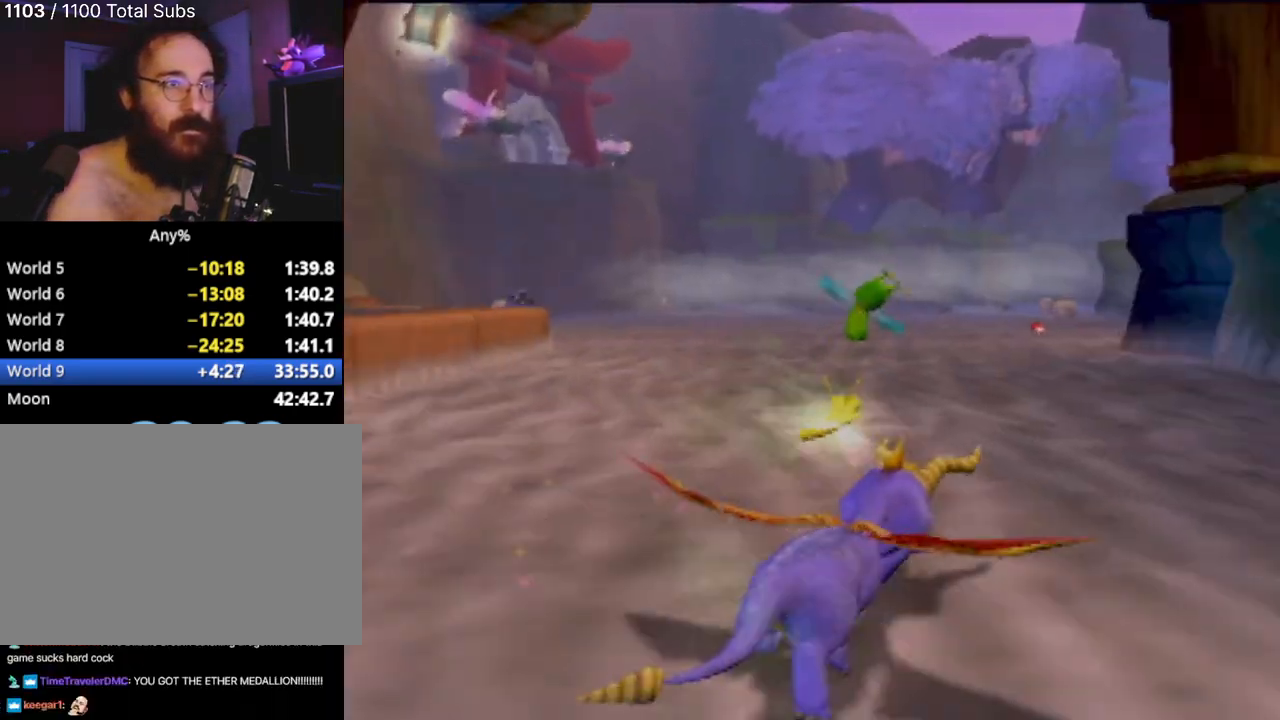
{"buttons": ["SQUARE"], "left_stick": "up-left", "events": [[67, "CIRCLE", "down"], [151, "CIRCLE", "up"], [251, "CIRCLE", "down"], [351, "CIRCLE", "up"], [417, "SQUARE", "down"], [468, "left_stick", "up-left"]]}
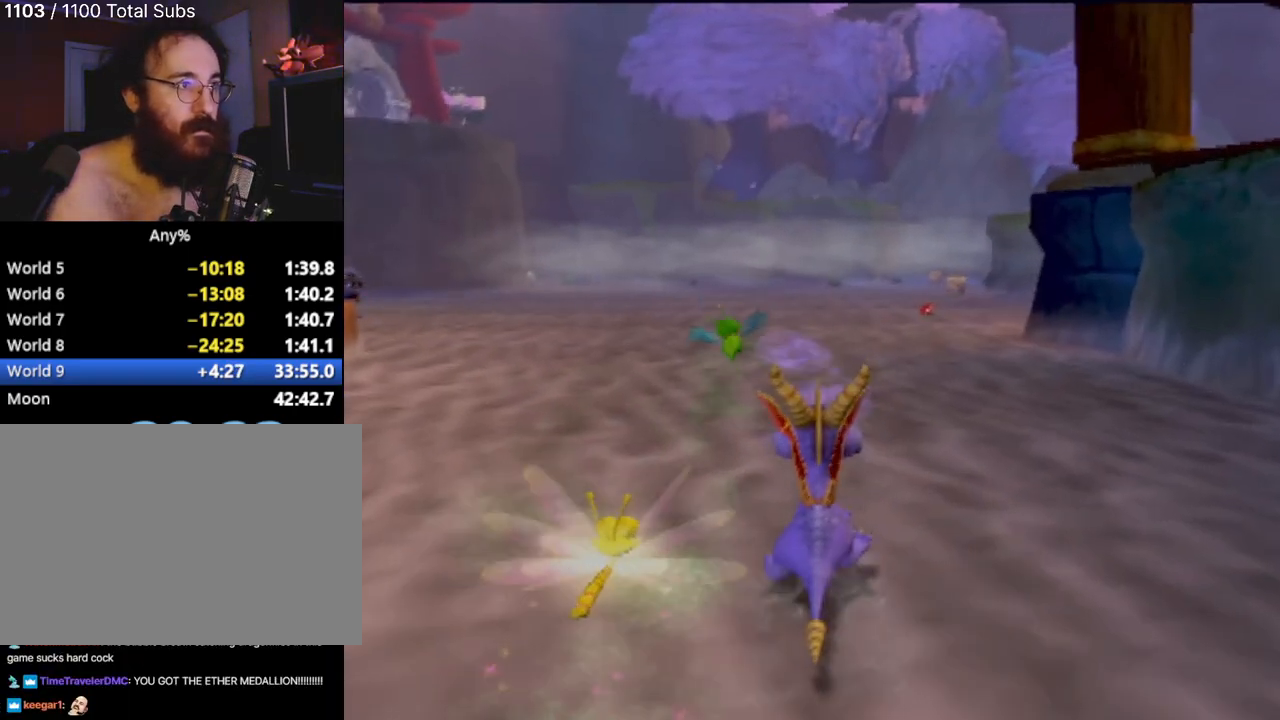
{"buttons": ["SQUARE"], "left_stick": "up", "events": [[183, "left_stick", "up"]]}
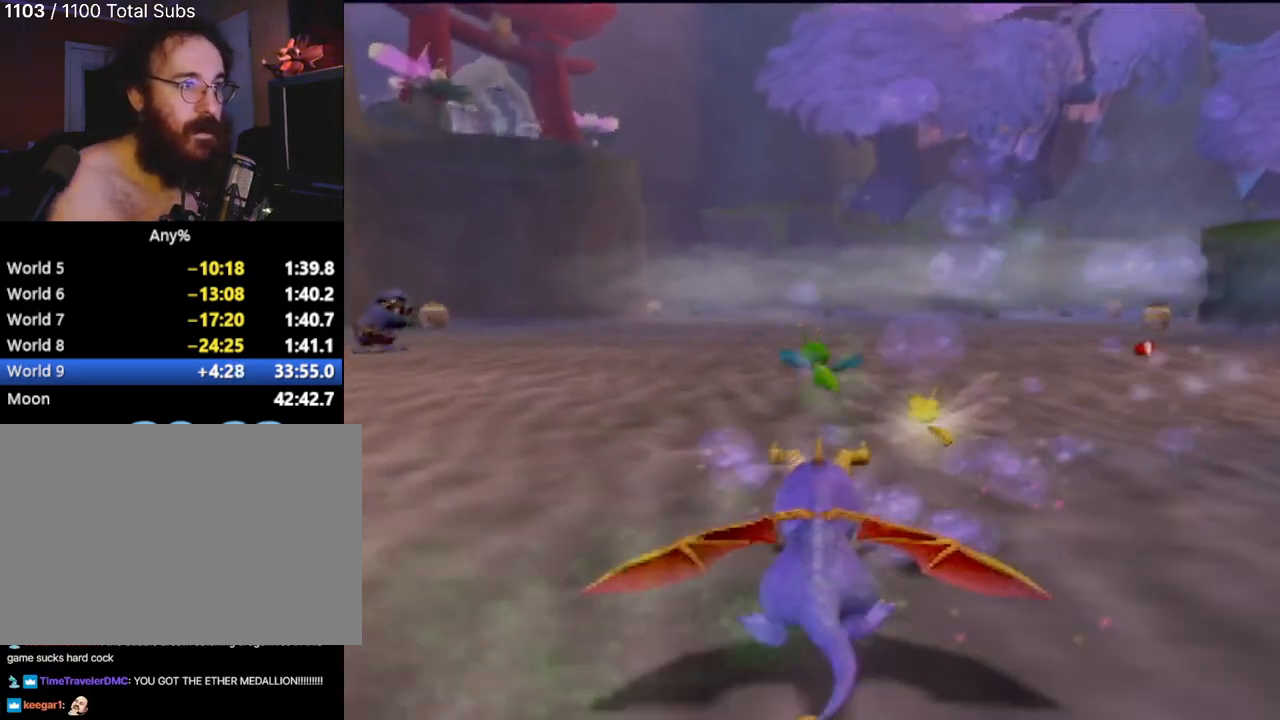
{"buttons": ["CIRCLE"], "left_stick": "left", "events": [[201, "left_stick", "up-left"], [234, "SQUARE", "up"], [434, "left_stick", "left"], [451, "CIRCLE", "down"]]}
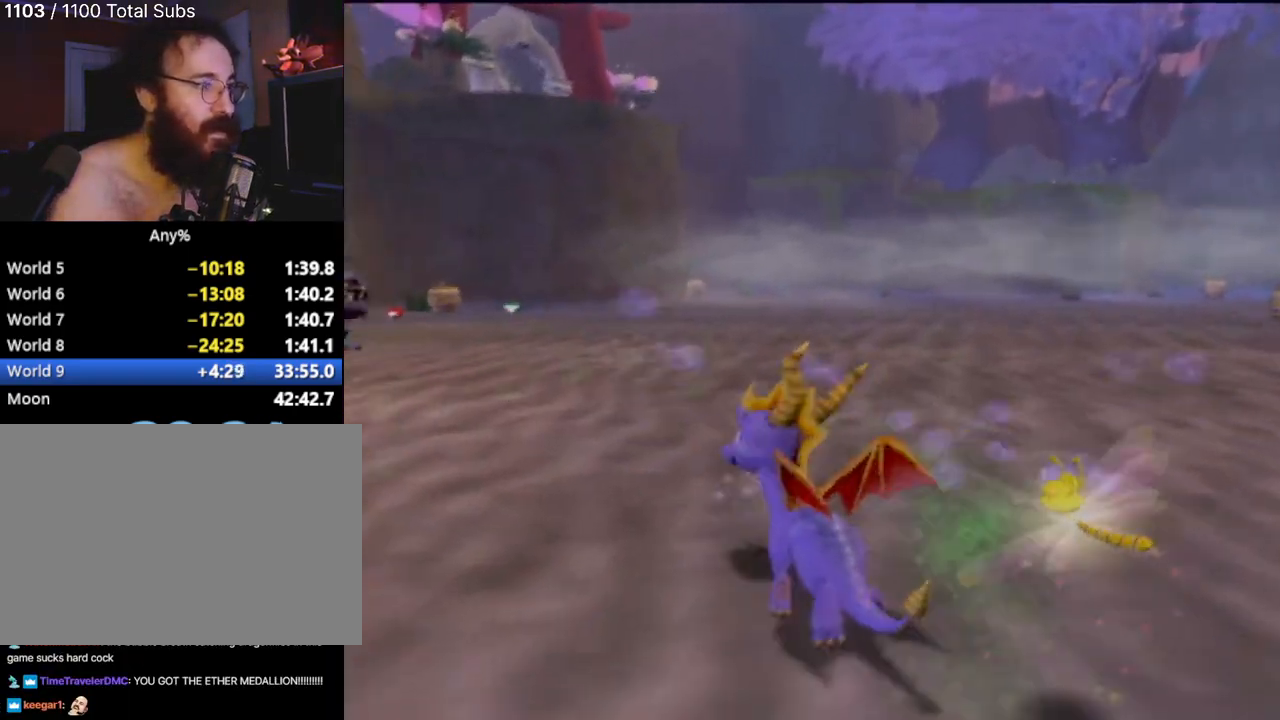
{"buttons": ["SQUARE", "R2"], "left_stick": "down-left", "events": [[50, "left_stick", "down-left"], [67, "CIRCLE", "up"], [167, "SQUARE", "down"], [434, "R2", "down"]]}
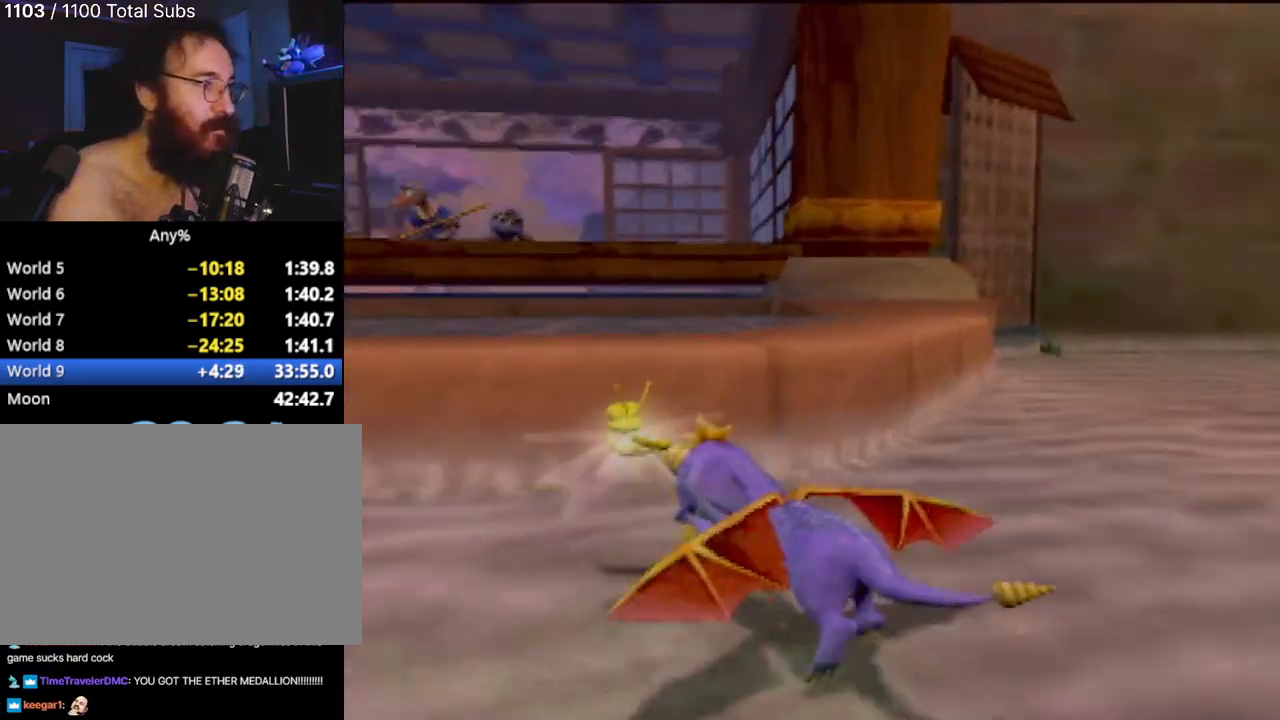
{"buttons": ["SQUARE", "R2"], "left_stick": "center", "events": [[17, "SQUARE", "up"], [117, "left_stick", "left"], [367, "SQUARE", "down"], [434, "left_stick", "center"]]}
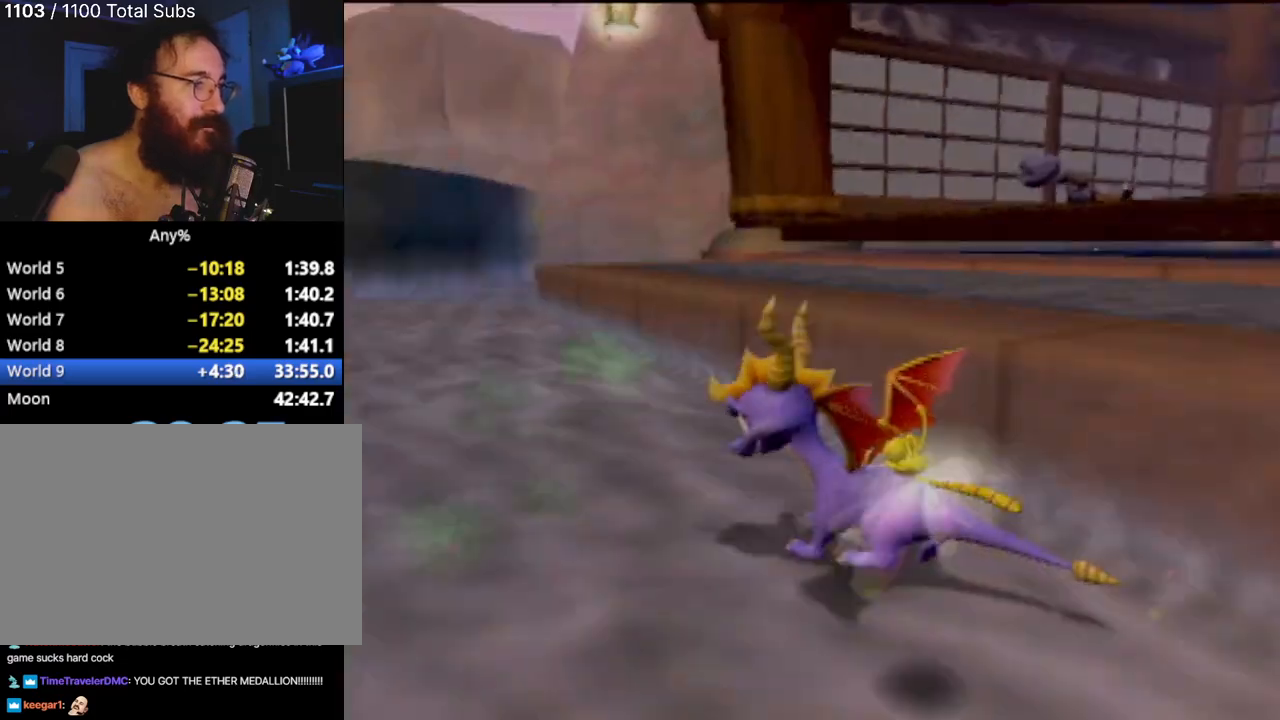
{"buttons": ["SQUARE"], "left_stick": "left", "events": [[100, "R2", "up"], [417, "left_stick", "left"]]}
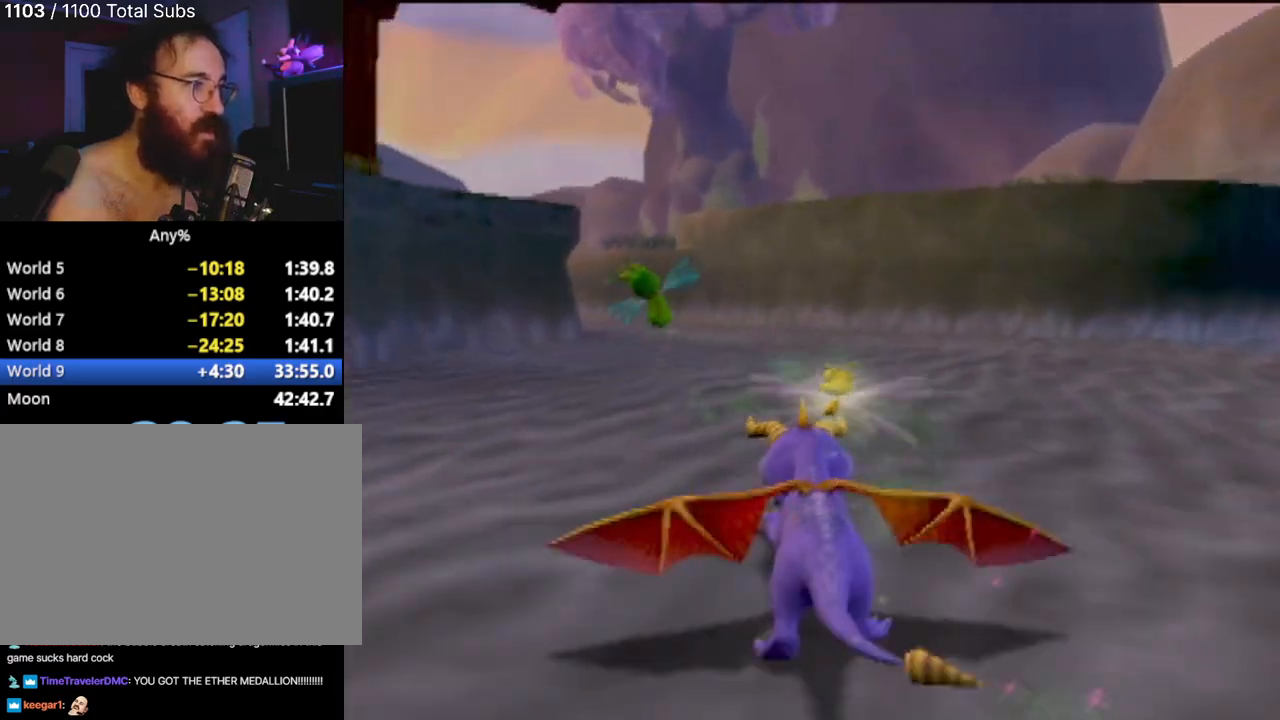
{"buttons": ["CIRCLE"], "left_stick": "up", "events": [[151, "SQUARE", "up"], [151, "left_stick", "up"], [267, "CIRCLE", "down"], [384, "CIRCLE", "up"], [434, "CIRCLE", "down"]]}
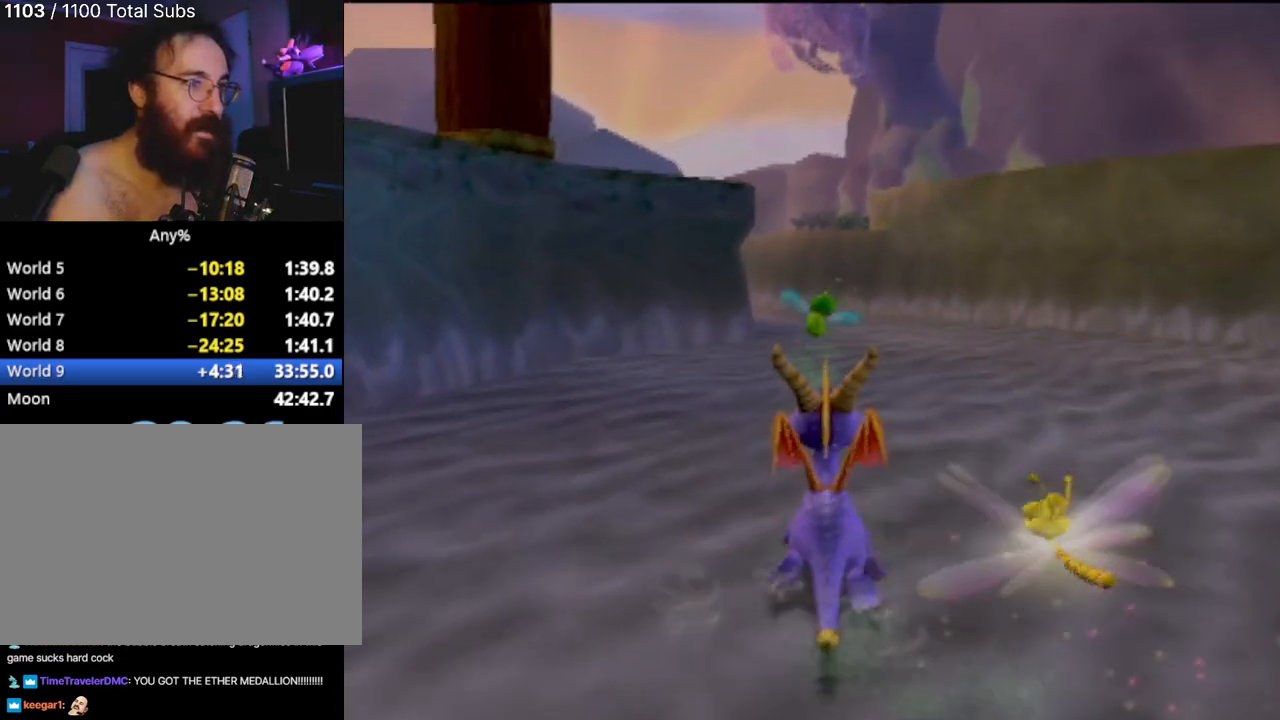
{"buttons": [], "left_stick": "up-right", "events": [[250, "CIRCLE", "up"], [334, "CIRCLE", "down"], [434, "CIRCLE", "up"], [500, "left_stick", "up-right"]]}